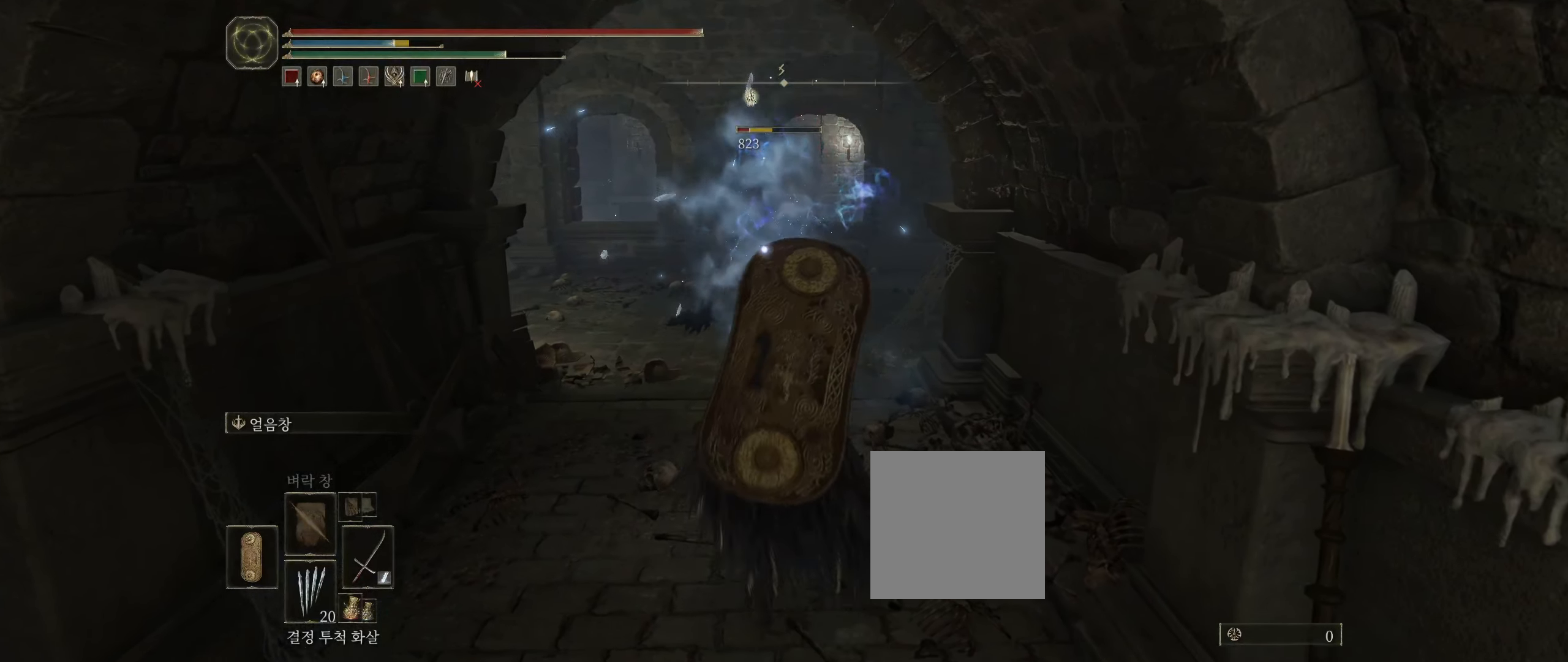
Gameplay with a controller (Xbox layout); each line is a JSON object with the inputs held at the frame after it. "events" lists button and stick changes between this image and that frame as [ms after this image, input, new state], when the widget could be followed in between. Not read: DPAD_DOWN DPAD_LEFT DPAD_RIGHT DPAD_UP L3 R3 other_buttons right_stick.
{"buttons": [], "left_stick": "up", "events": []}
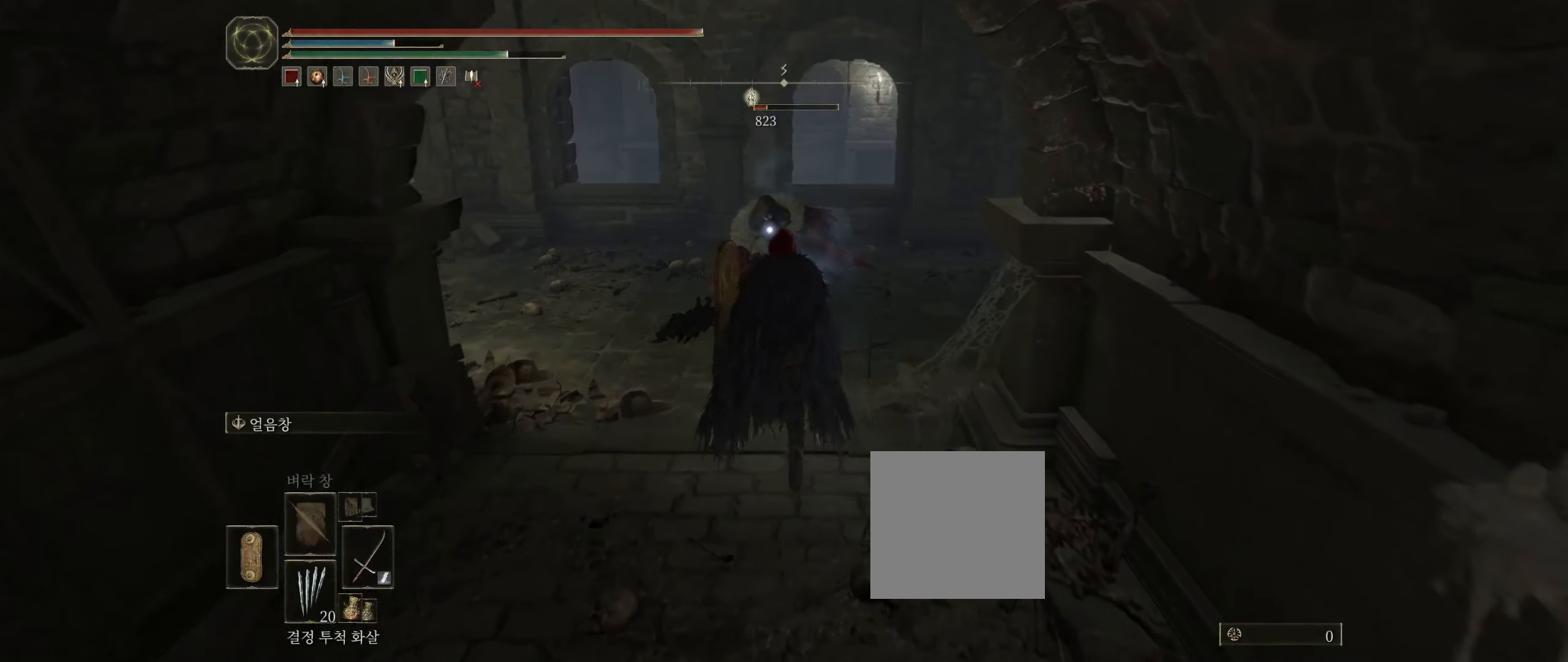
{"buttons": [], "left_stick": "up", "events": []}
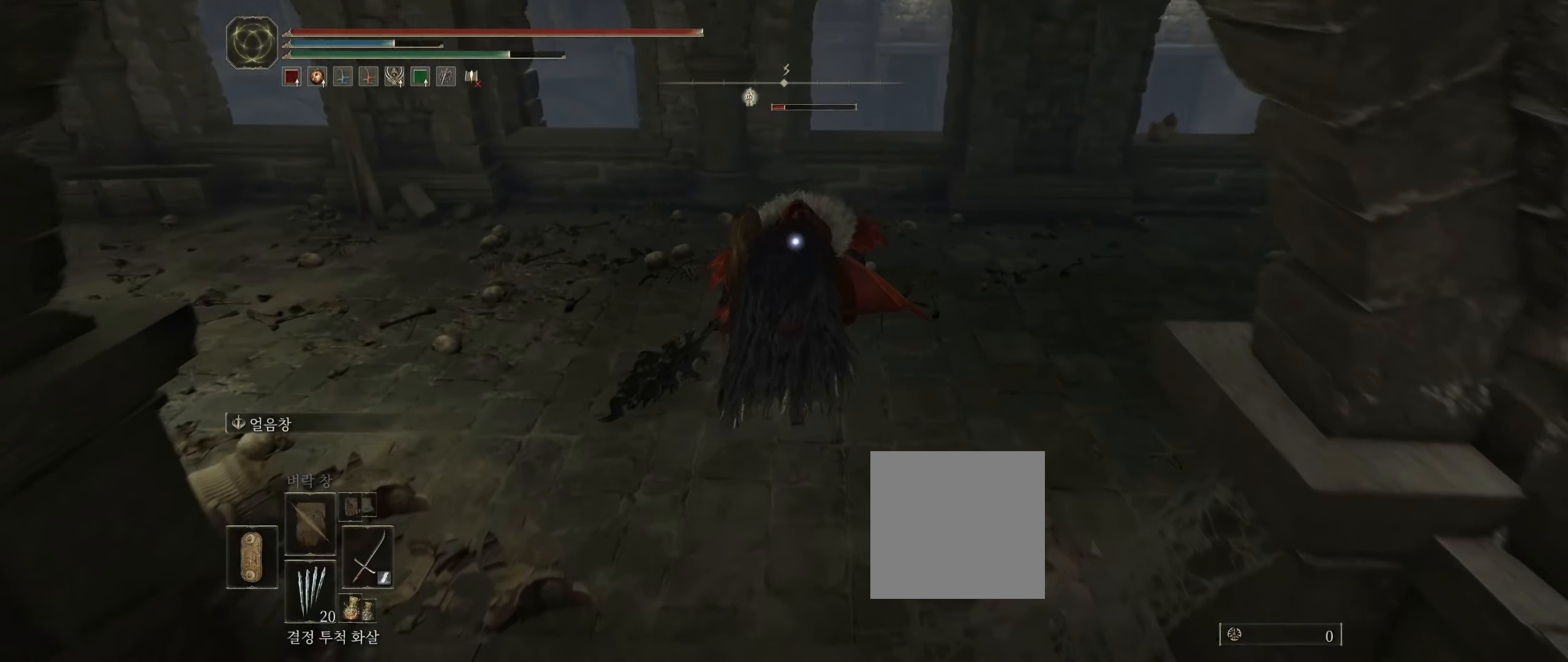
{"buttons": [], "left_stick": "up", "events": [[216, "R2", "down"], [400, "R2", "up"]]}
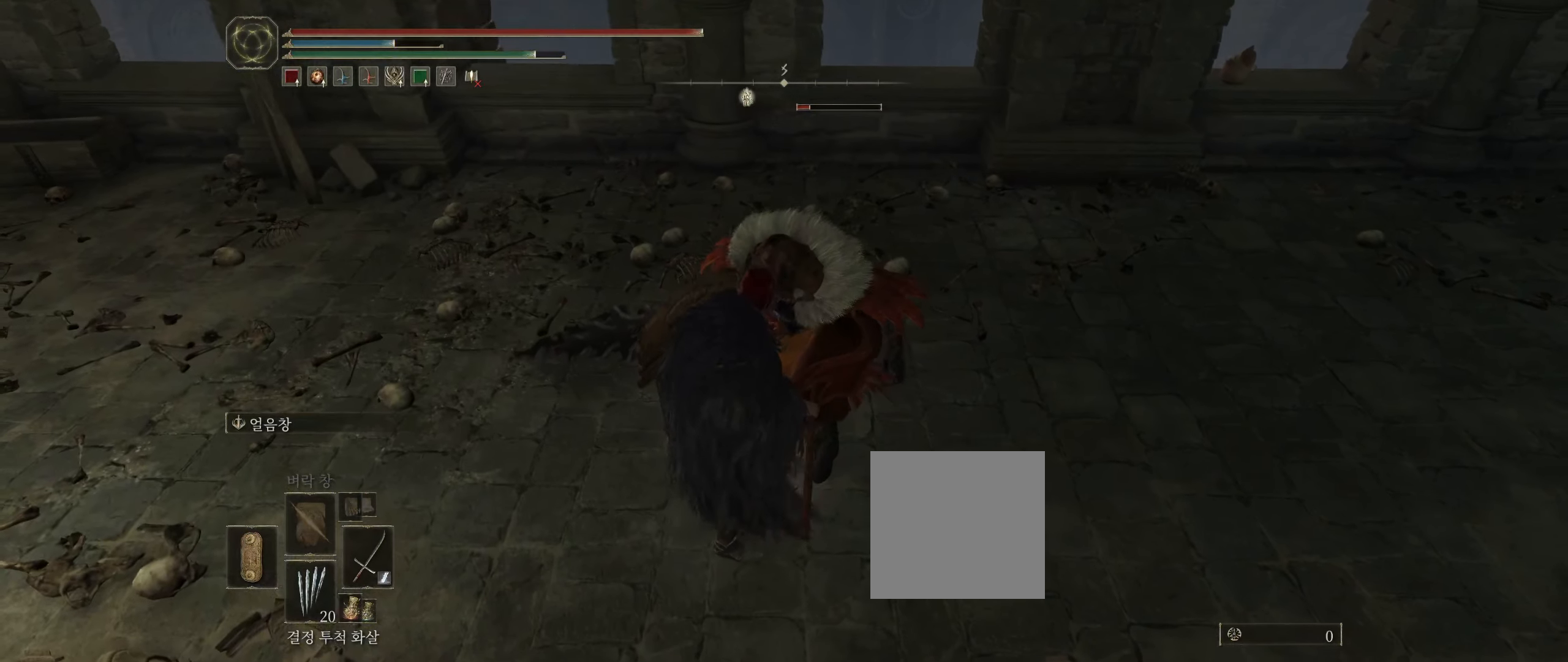
{"buttons": [], "left_stick": "center", "events": [[233, "left_stick", "center"]]}
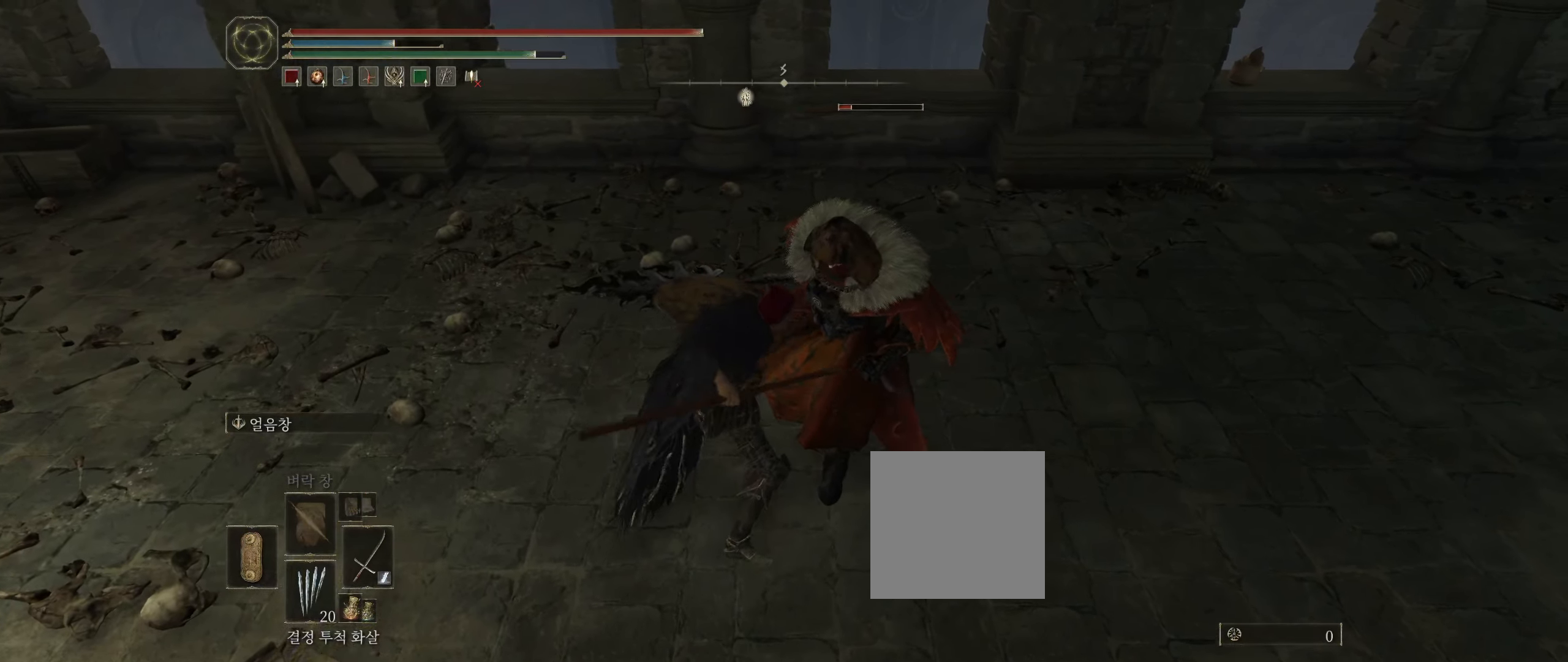
{"buttons": [], "left_stick": "center", "events": []}
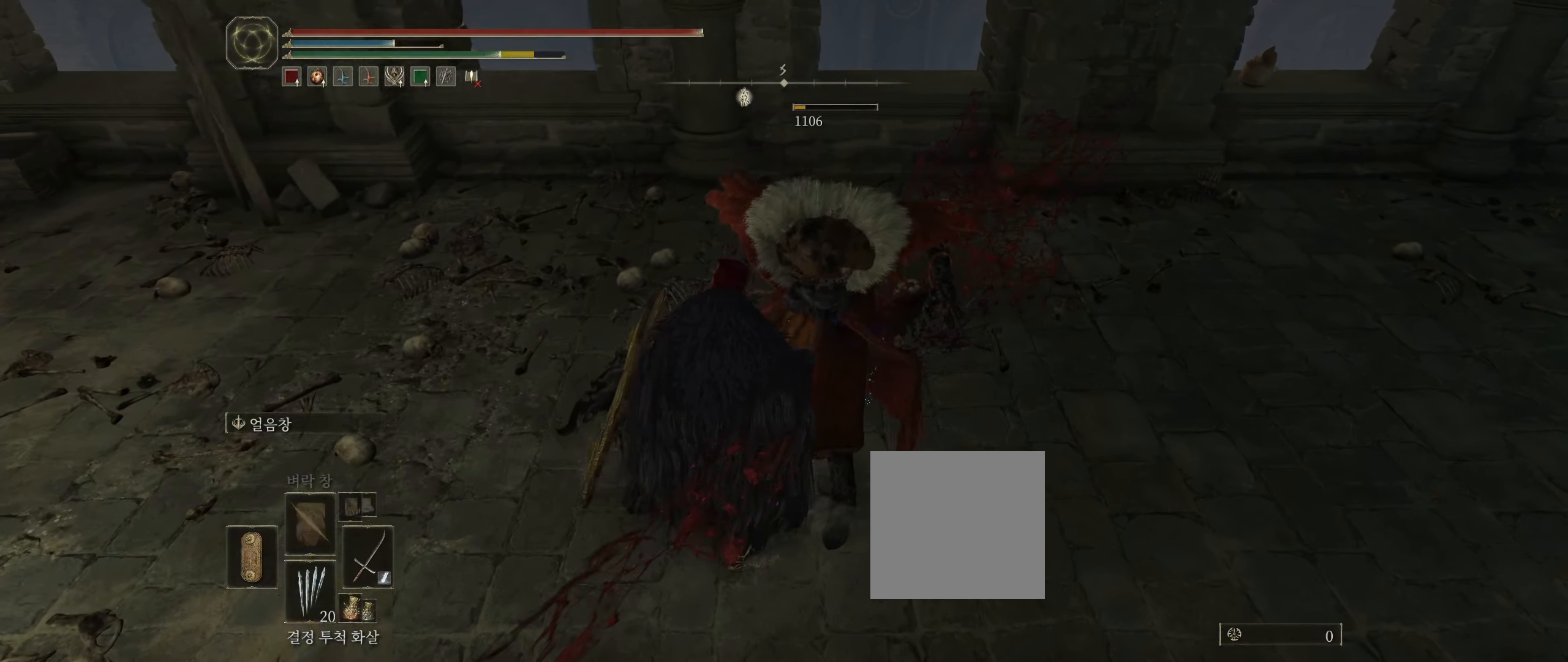
{"buttons": [], "left_stick": "center", "events": []}
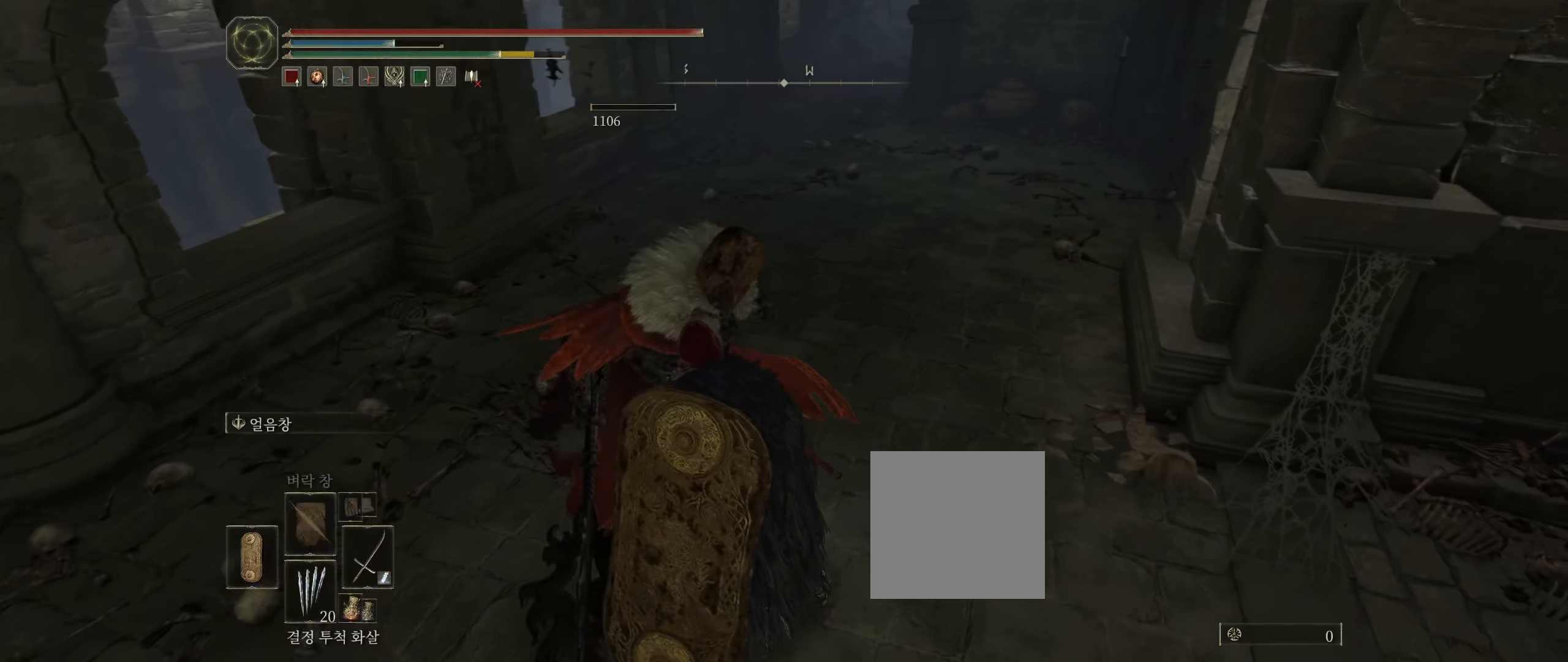
{"buttons": [], "left_stick": "center", "events": []}
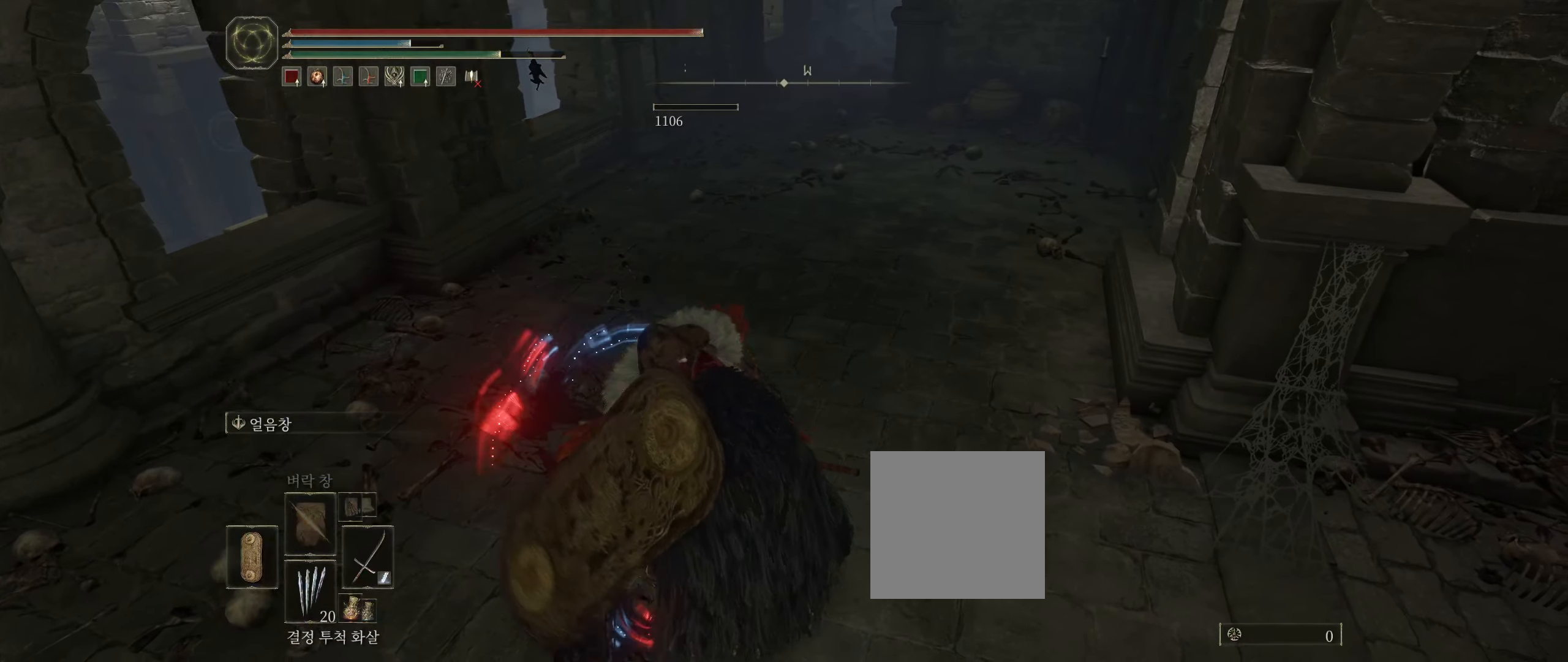
{"buttons": [], "left_stick": "center", "events": []}
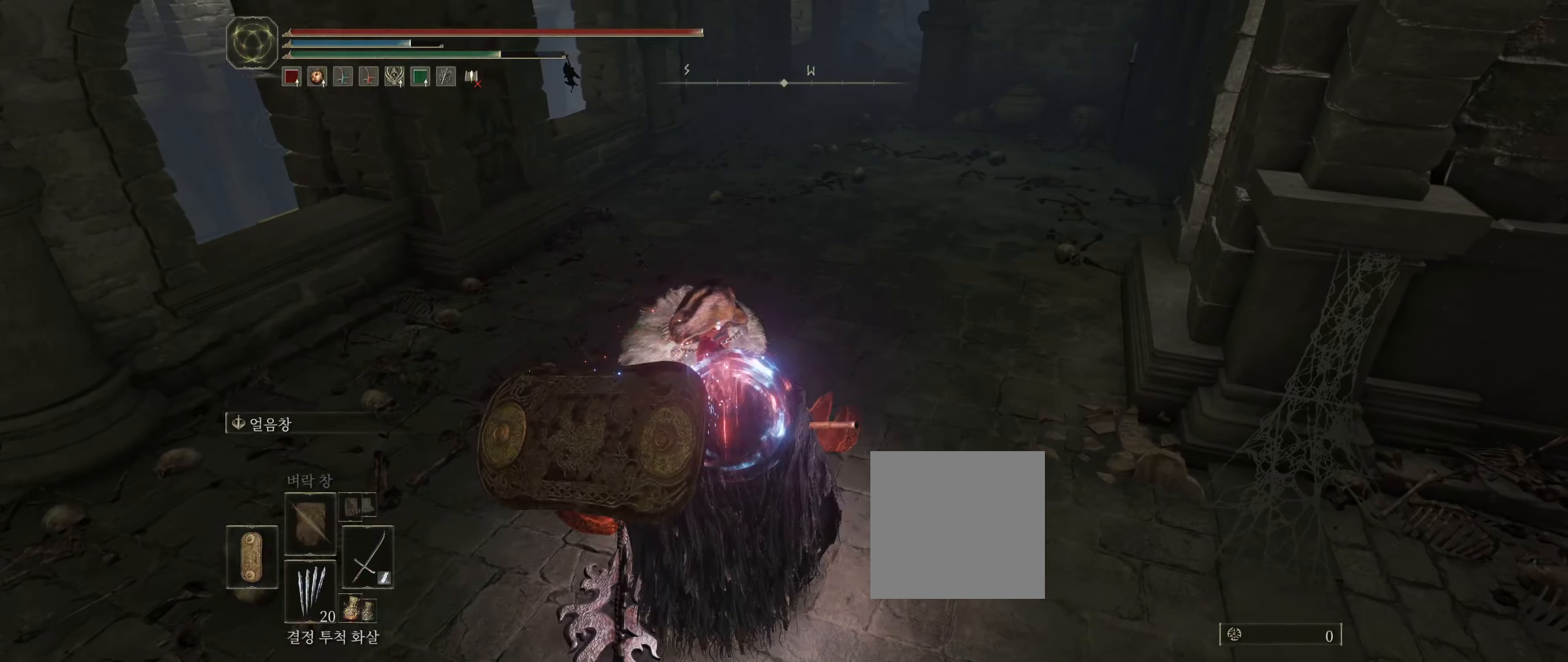
{"buttons": [], "left_stick": "center", "events": []}
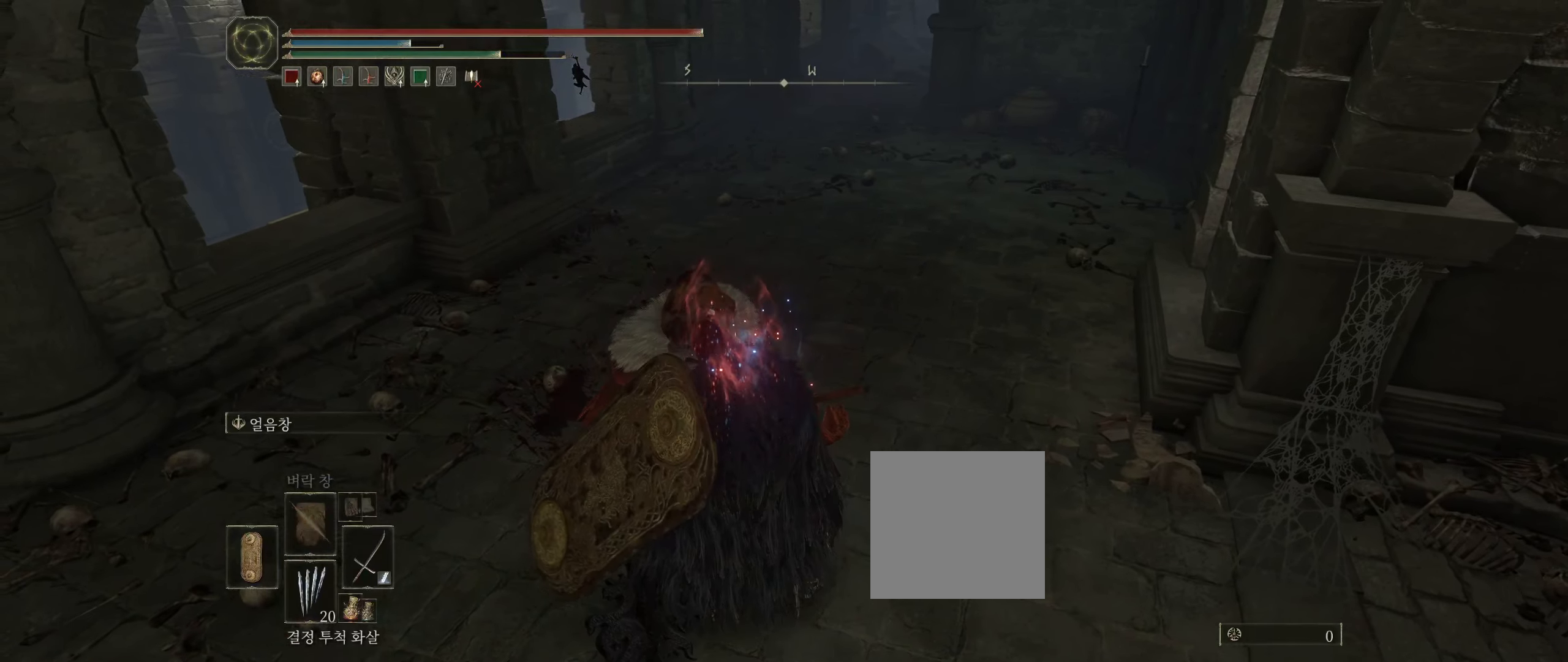
{"buttons": [], "left_stick": "center", "events": []}
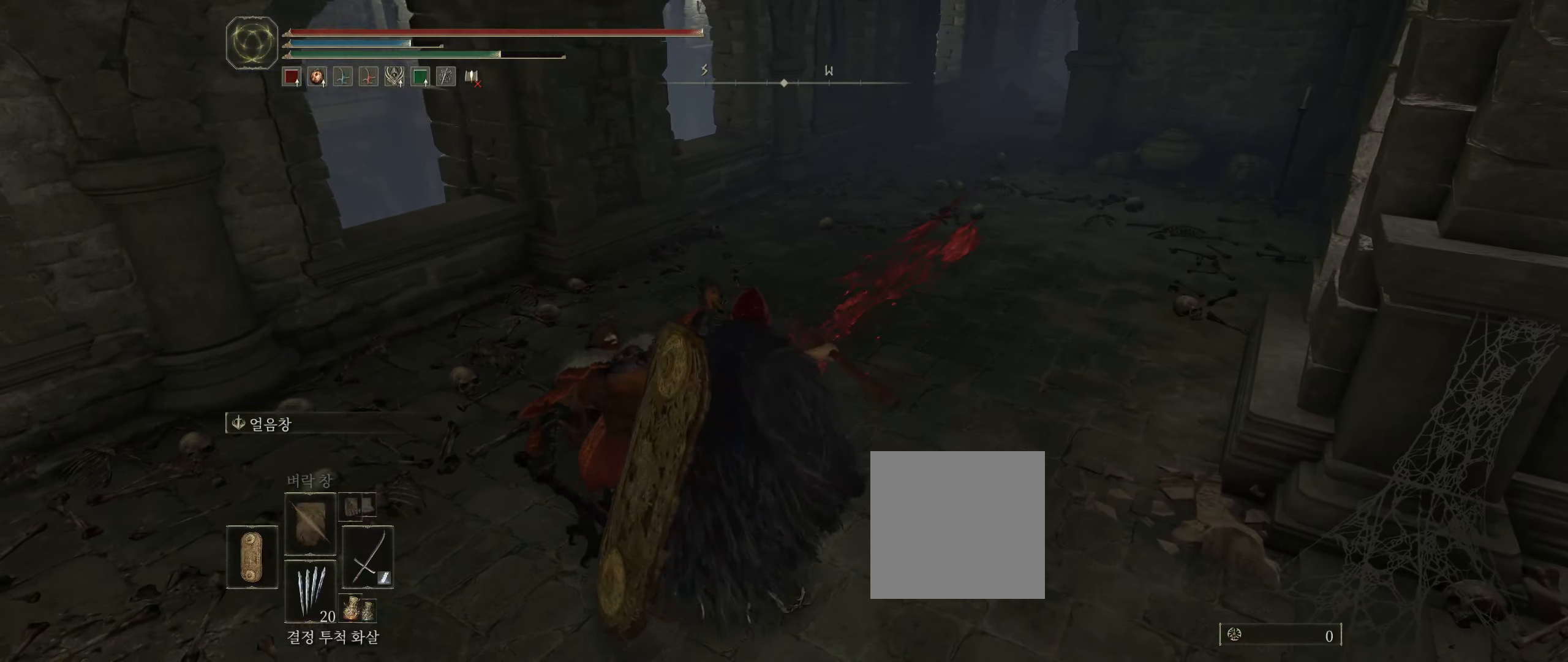
{"buttons": [], "left_stick": "center", "events": []}
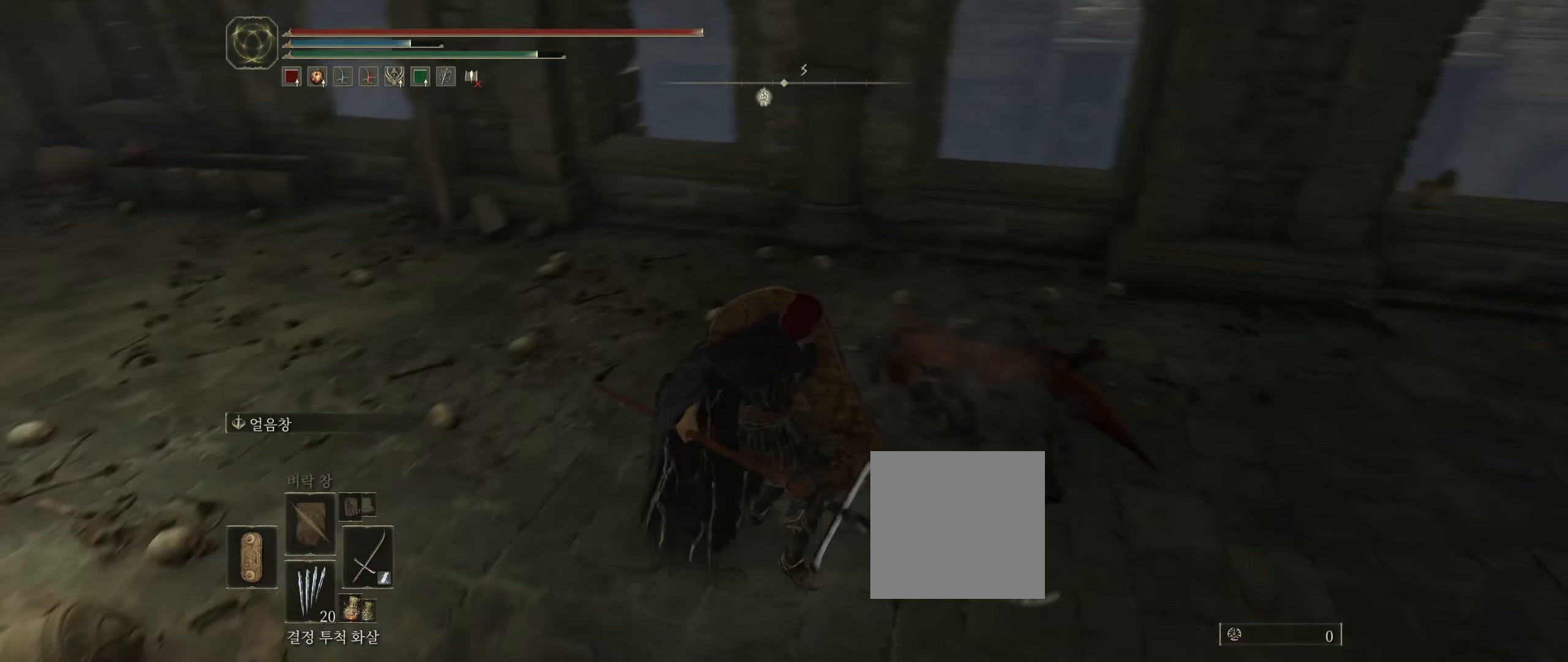
{"buttons": [], "left_stick": "center", "events": []}
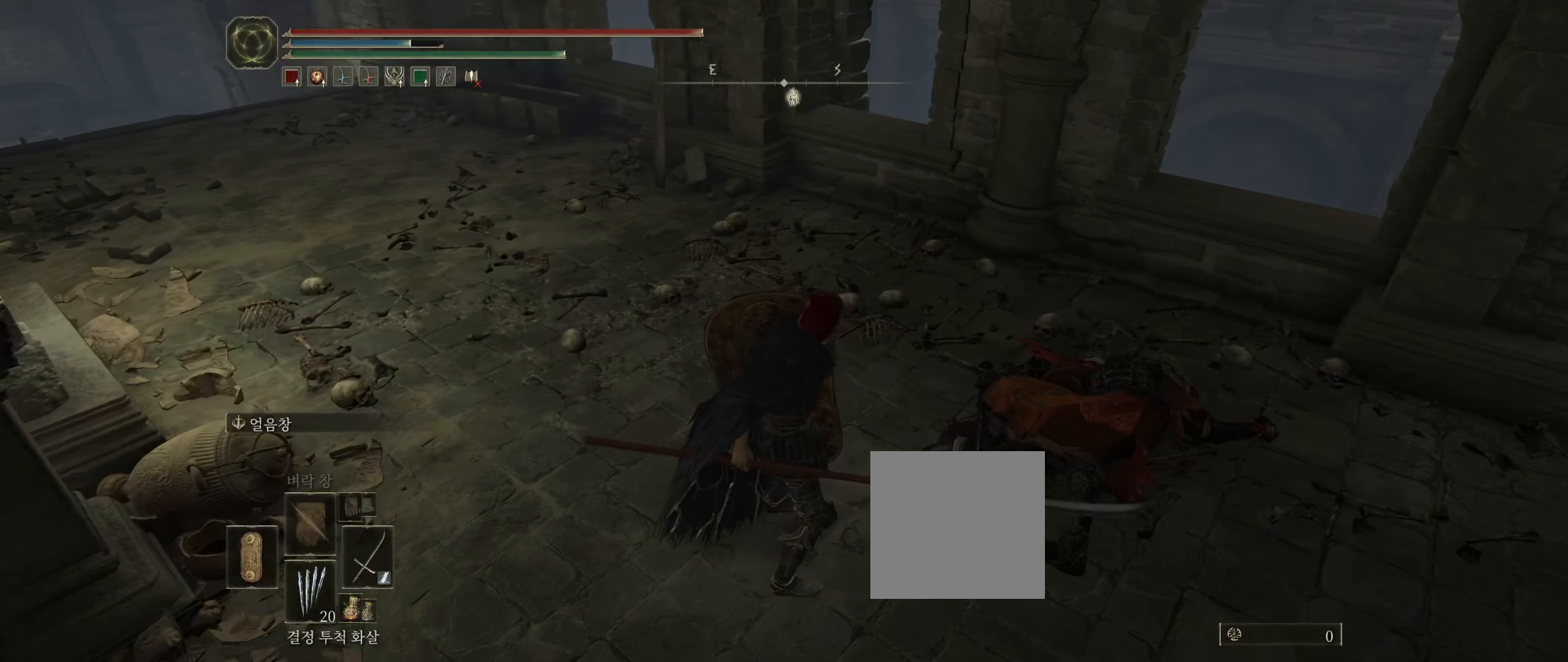
{"buttons": [], "left_stick": "up", "events": [[367, "left_stick", "up"]]}
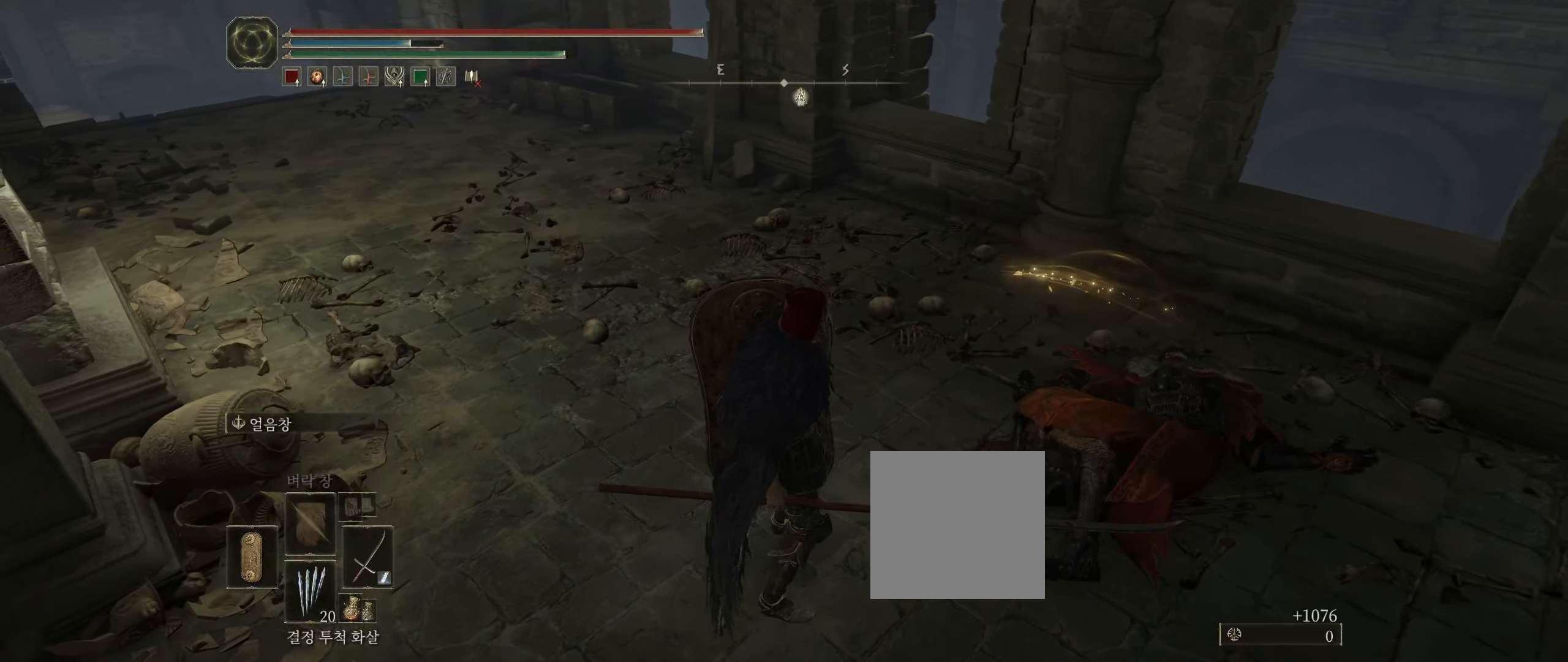
{"buttons": [], "left_stick": "up", "events": []}
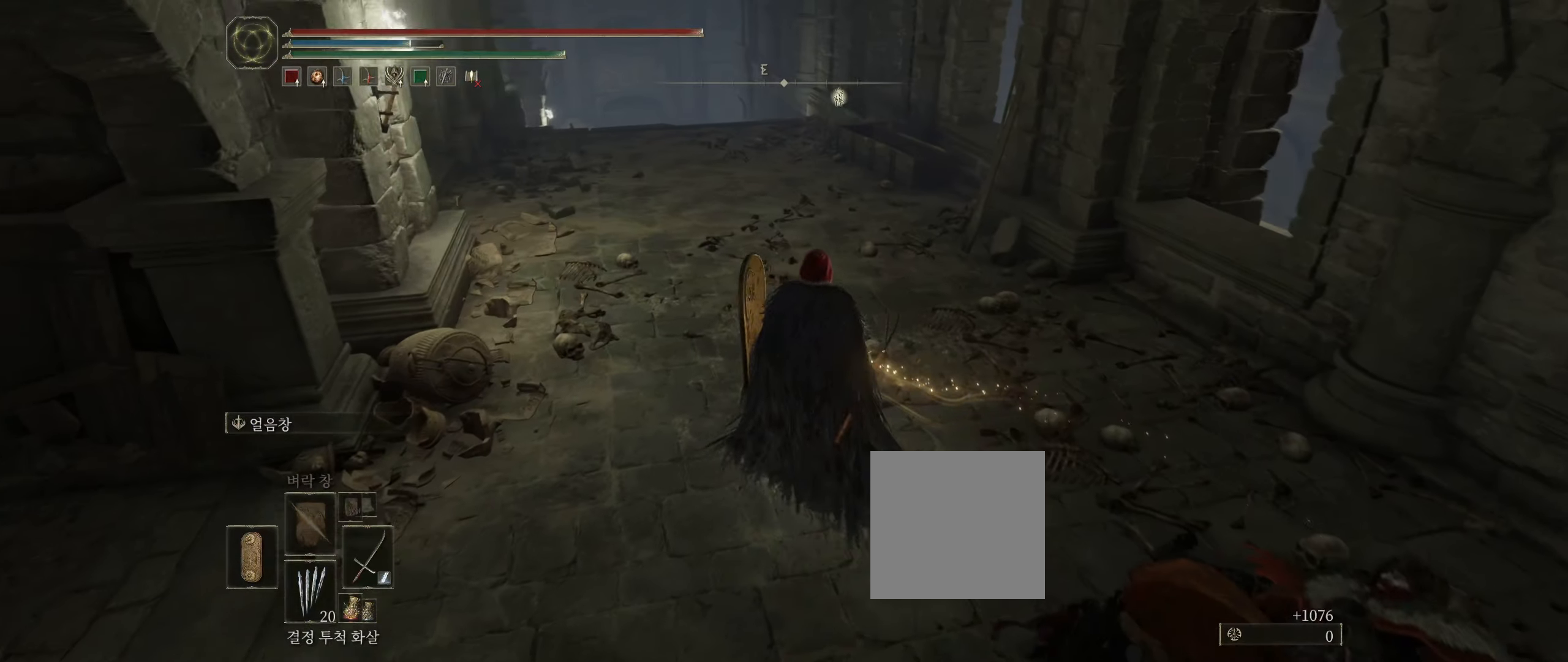
{"buttons": [], "left_stick": "up", "events": []}
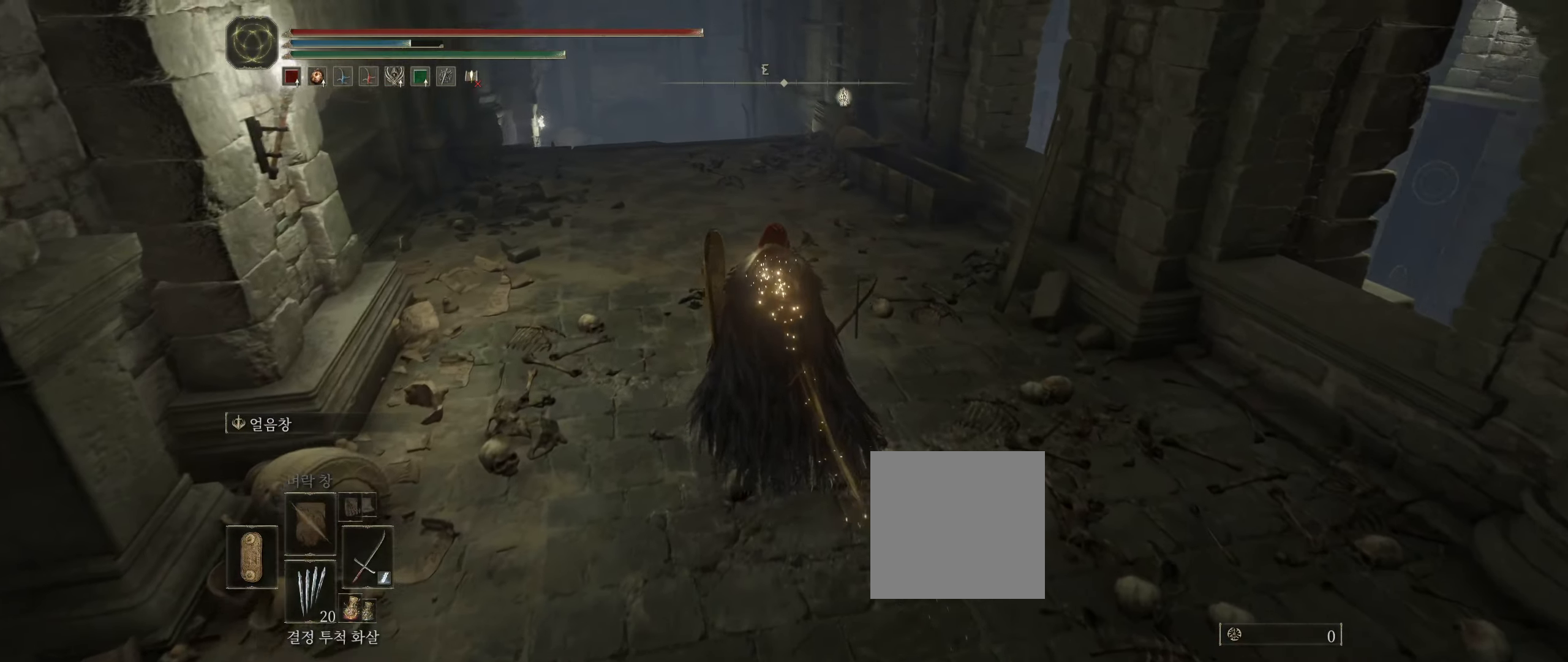
{"buttons": [], "left_stick": "up", "events": []}
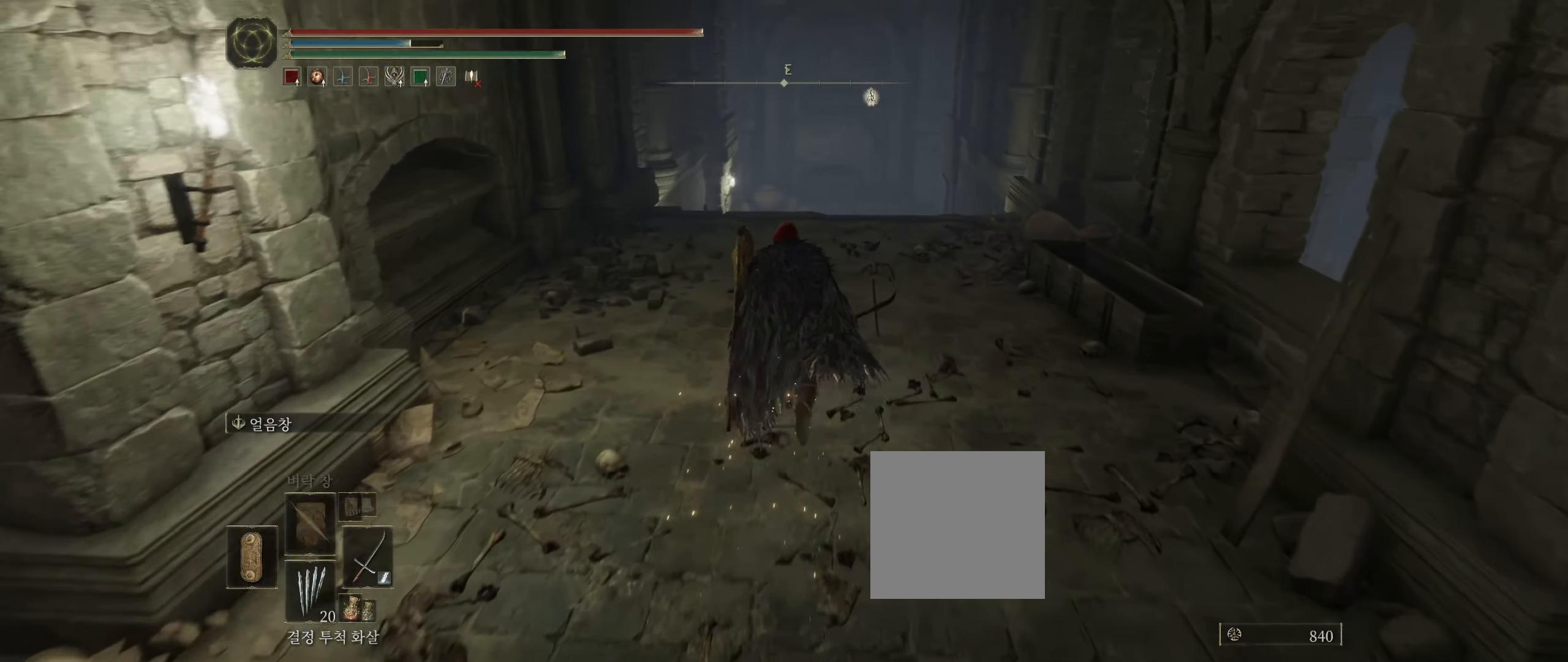
{"buttons": [], "left_stick": "up", "events": []}
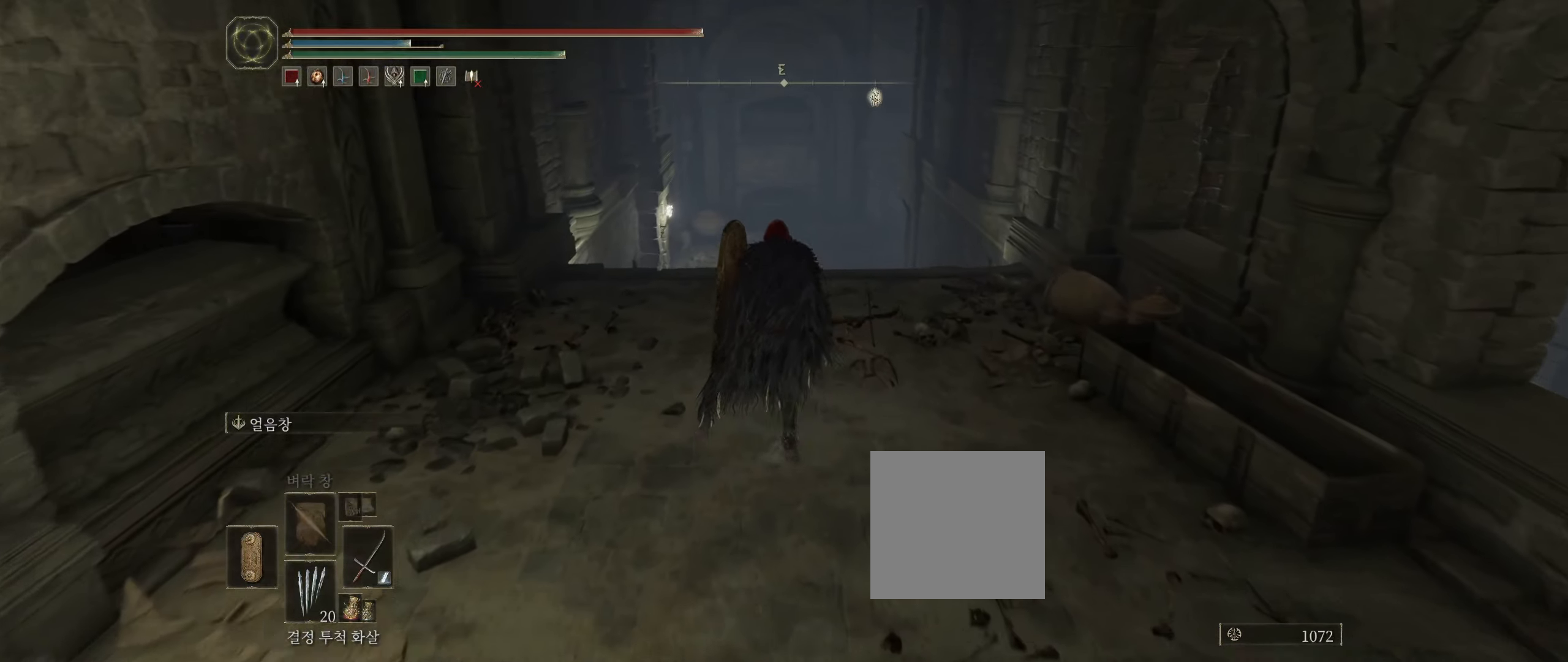
{"buttons": [], "left_stick": "center", "events": [[400, "left_stick", "center"]]}
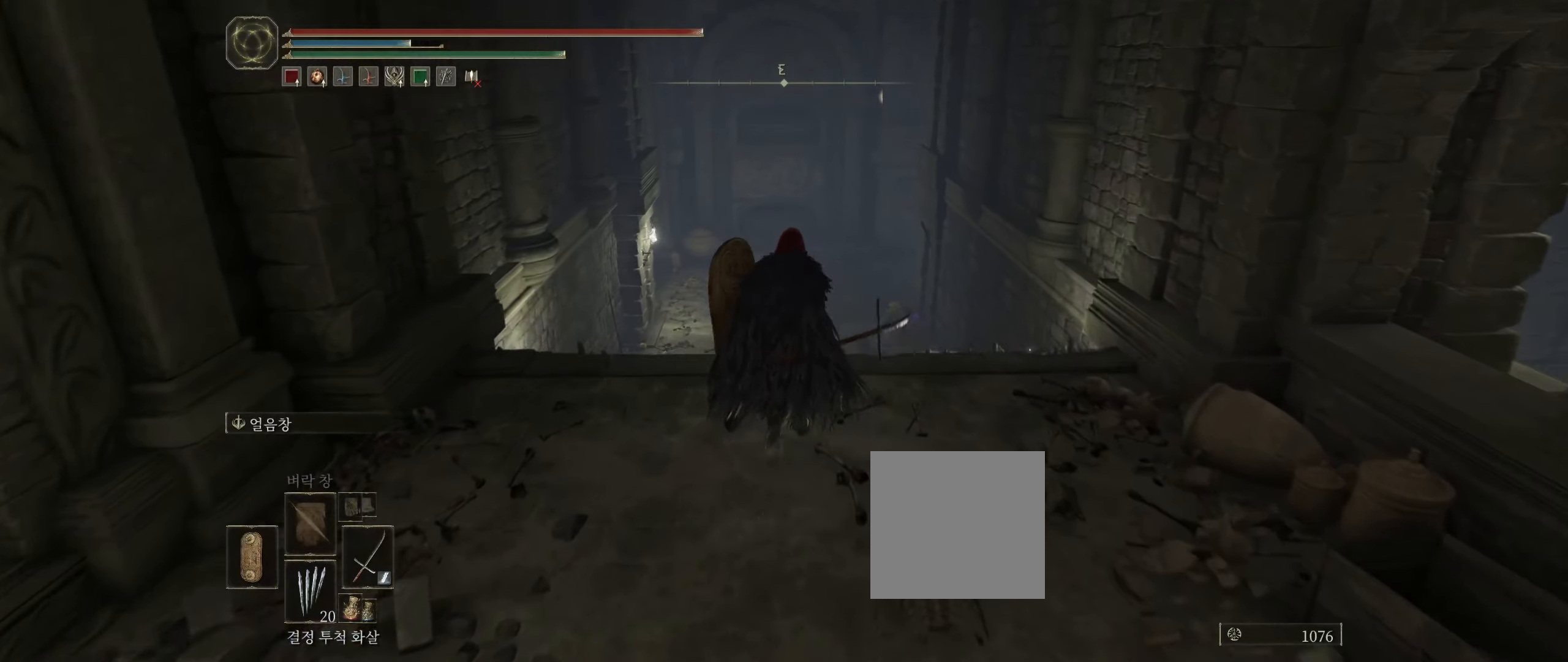
{"buttons": [], "left_stick": "center", "events": []}
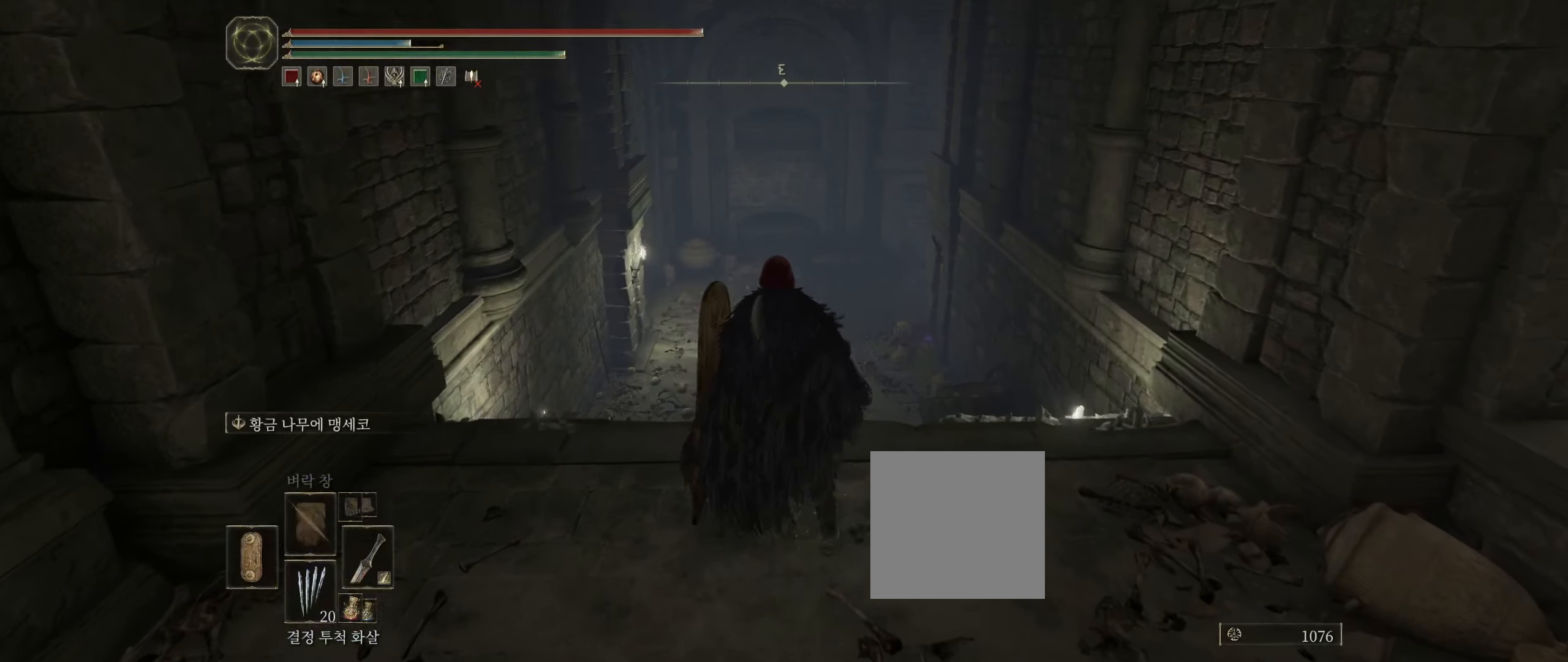
{"buttons": [], "left_stick": "center", "events": []}
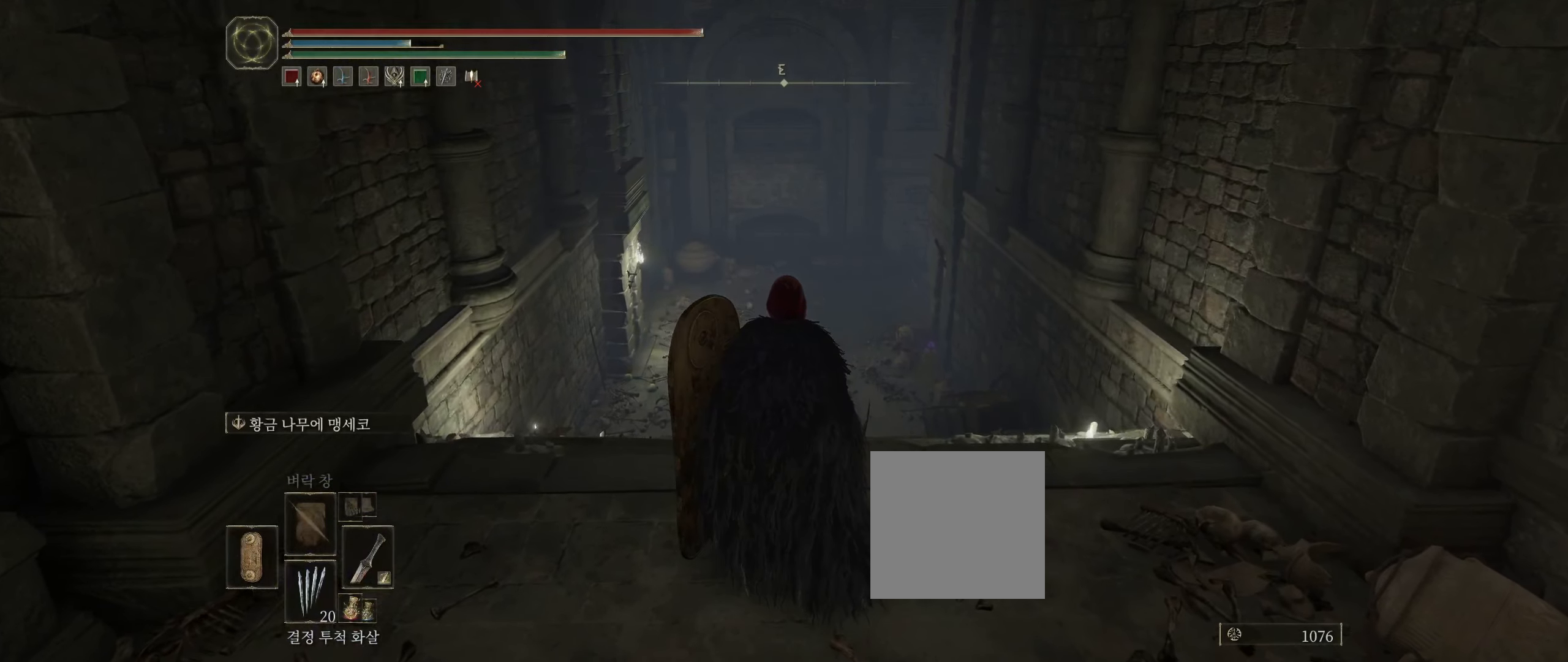
{"buttons": [], "left_stick": "center", "events": []}
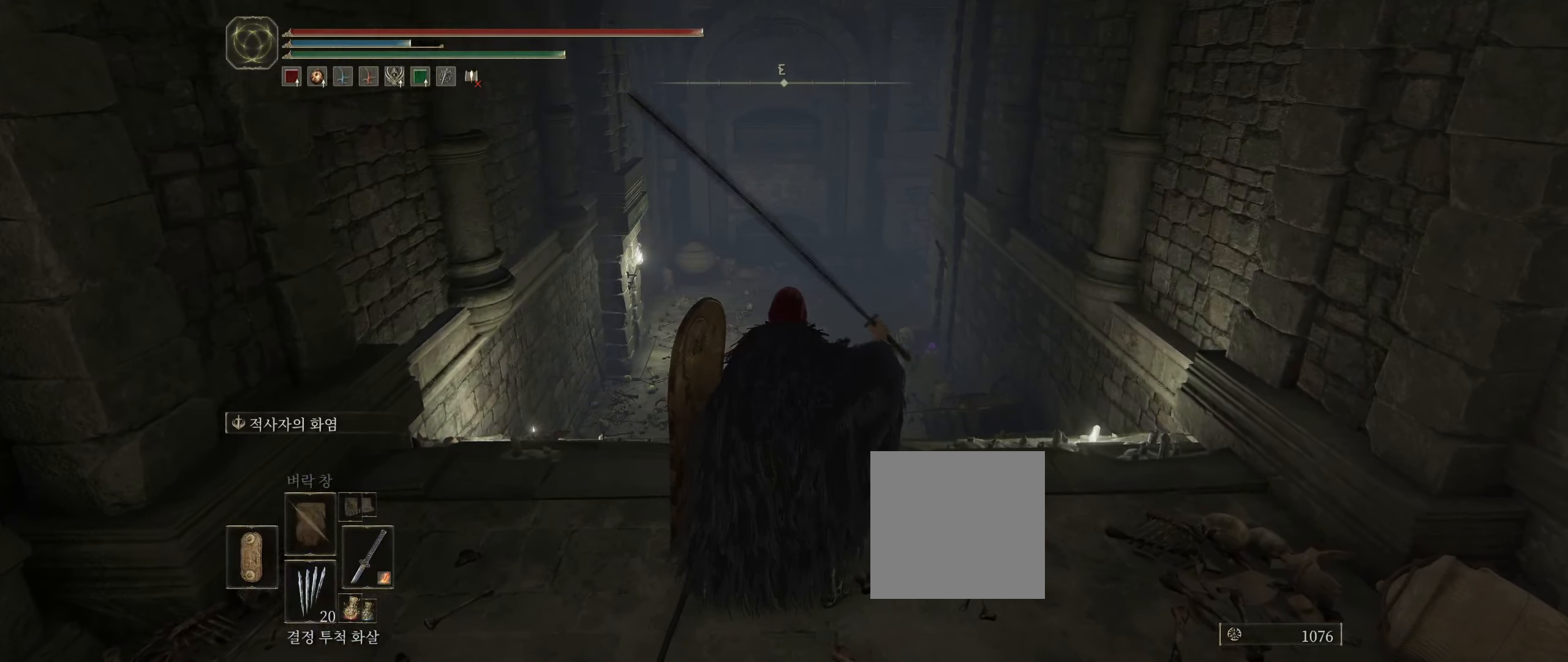
{"buttons": [], "left_stick": "up", "events": [[100, "left_stick", "up"]]}
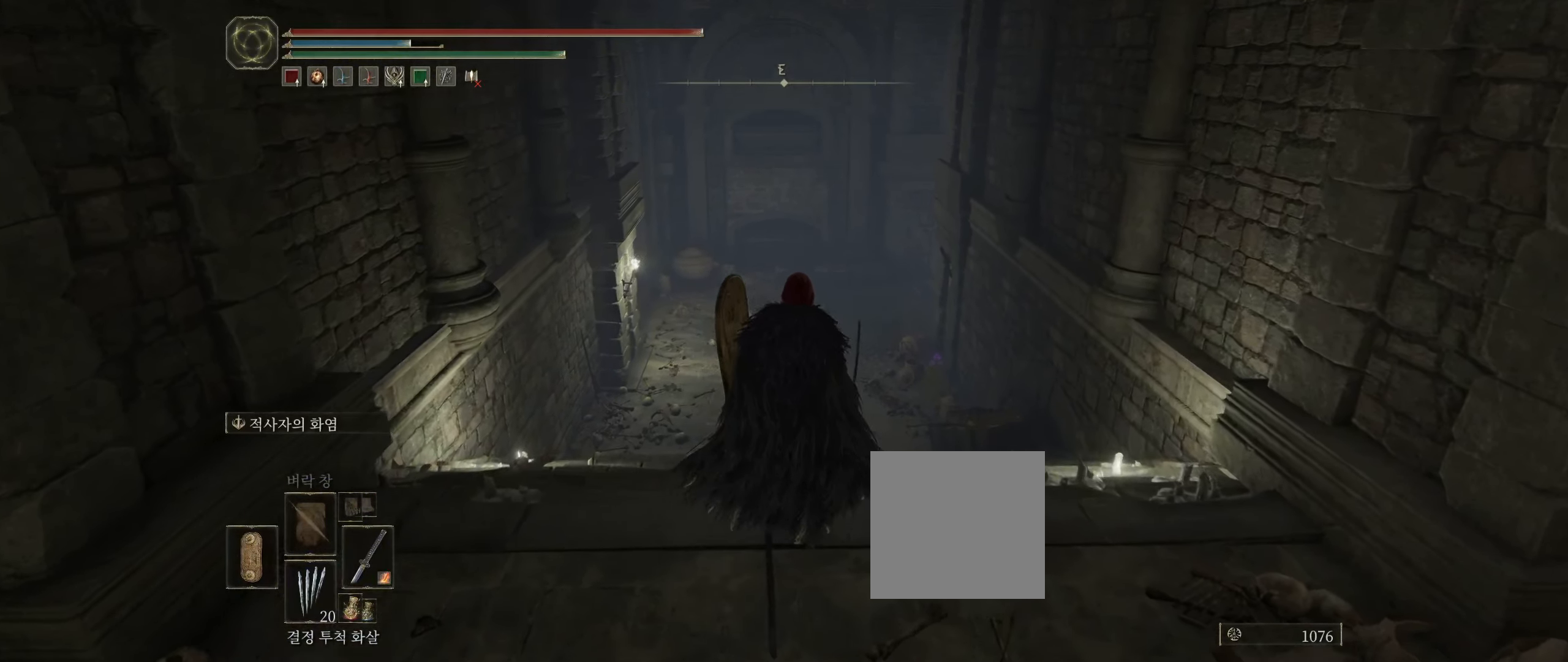
{"buttons": [], "left_stick": "up", "events": []}
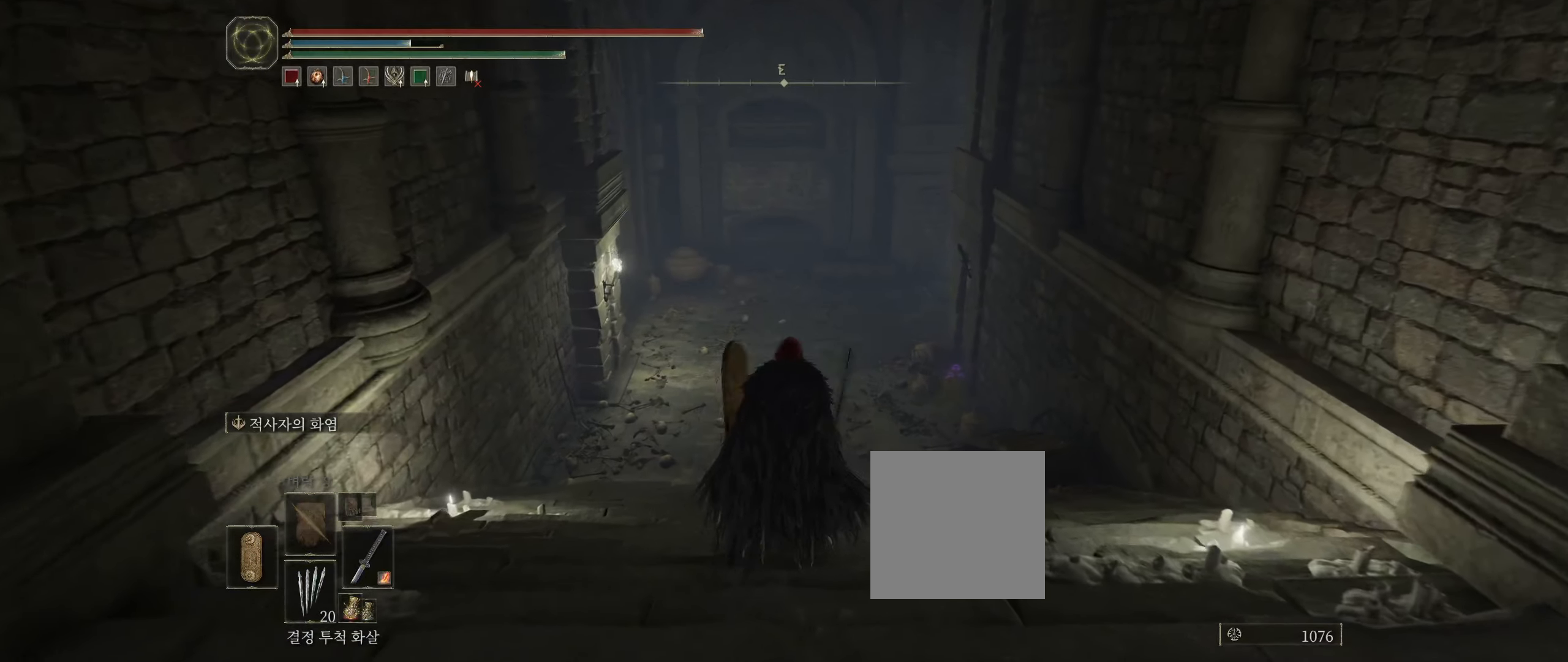
{"buttons": [], "left_stick": "up", "events": []}
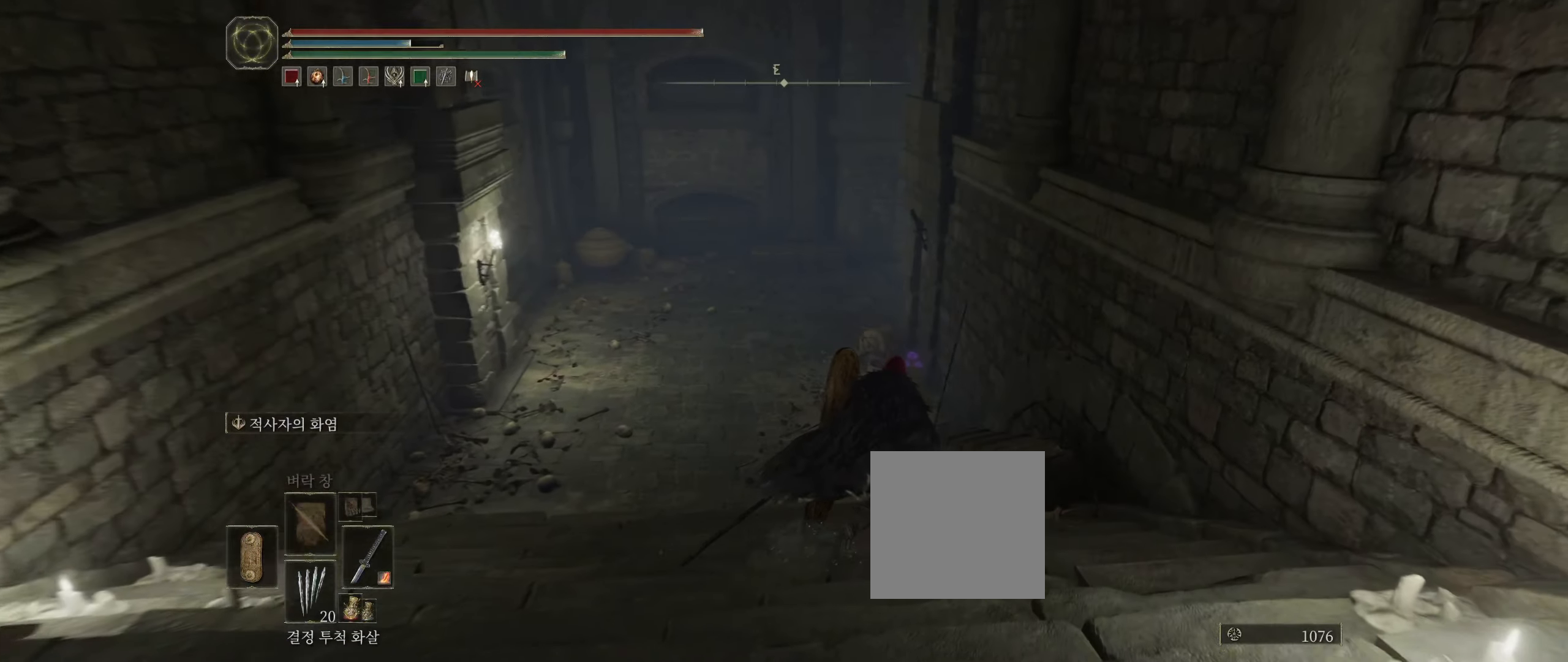
{"buttons": [], "left_stick": "up", "events": []}
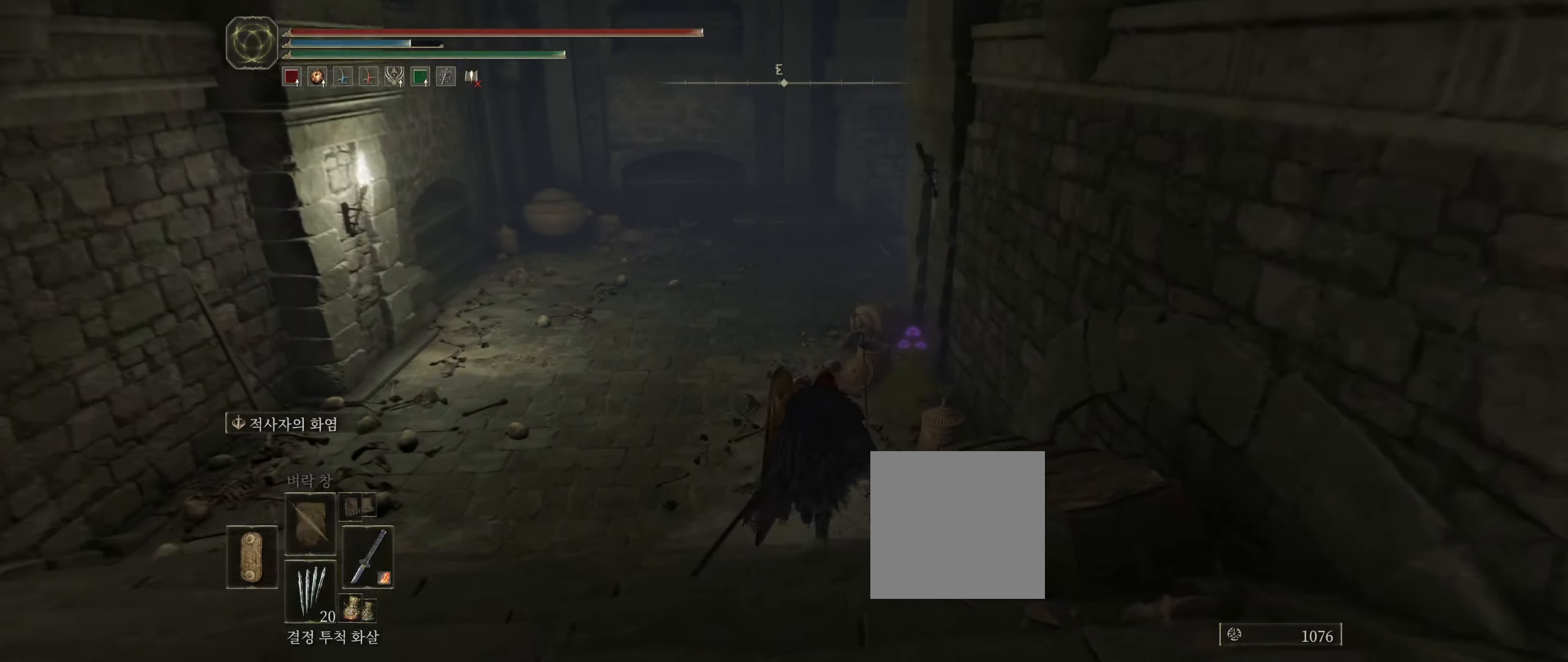
{"buttons": [], "left_stick": "up", "events": [[50, "Y", "down"], [134, "Y", "up"], [234, "Y", "down"], [300, "Y", "up"], [384, "Y", "down"], [450, "Y", "up"]]}
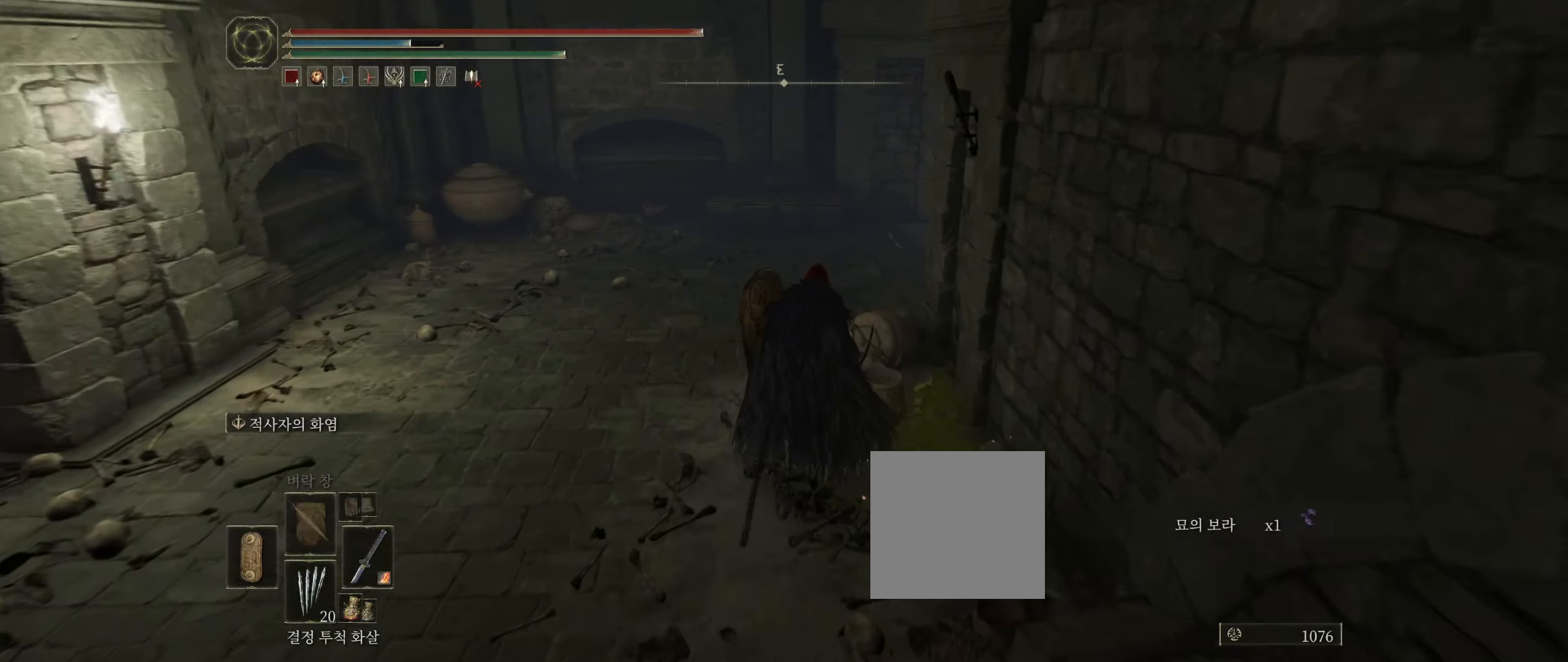
{"buttons": [], "left_stick": "up", "events": []}
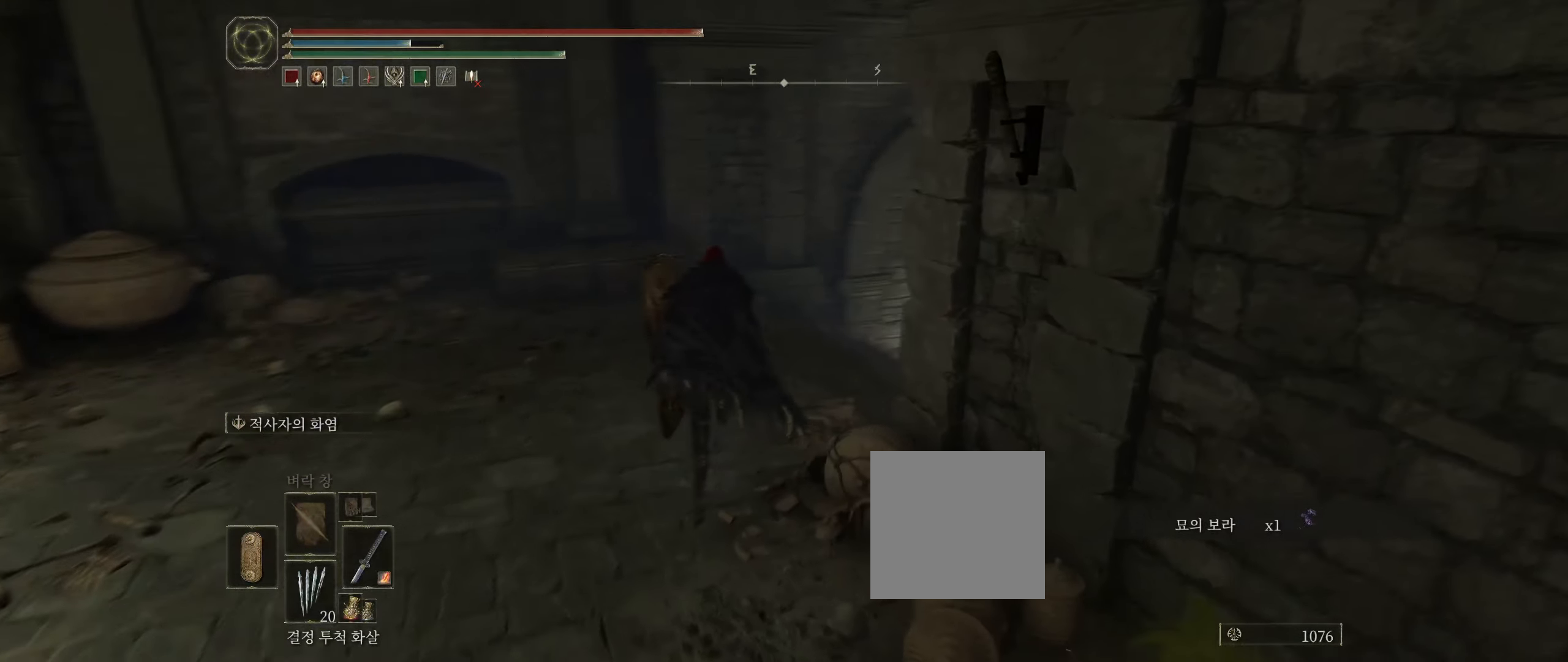
{"buttons": [], "left_stick": "up", "events": []}
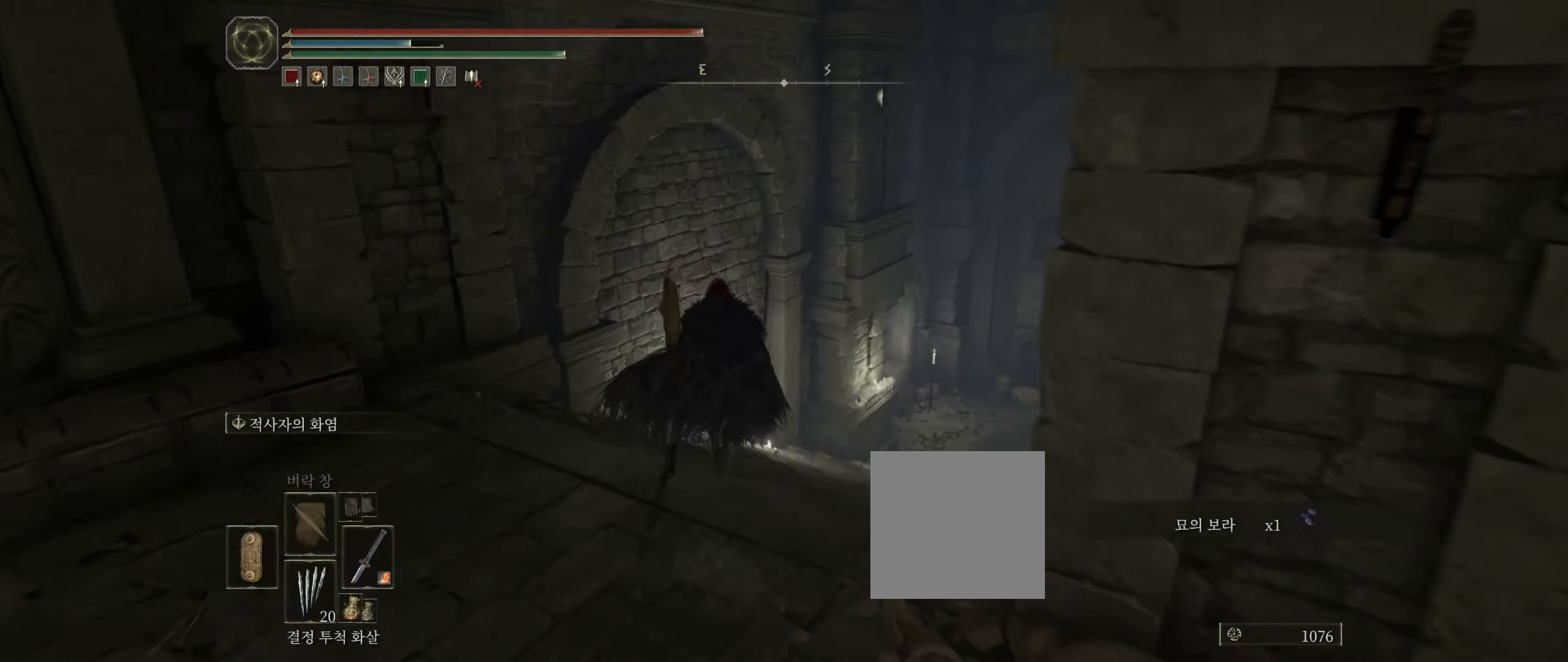
{"buttons": [], "left_stick": "up", "events": []}
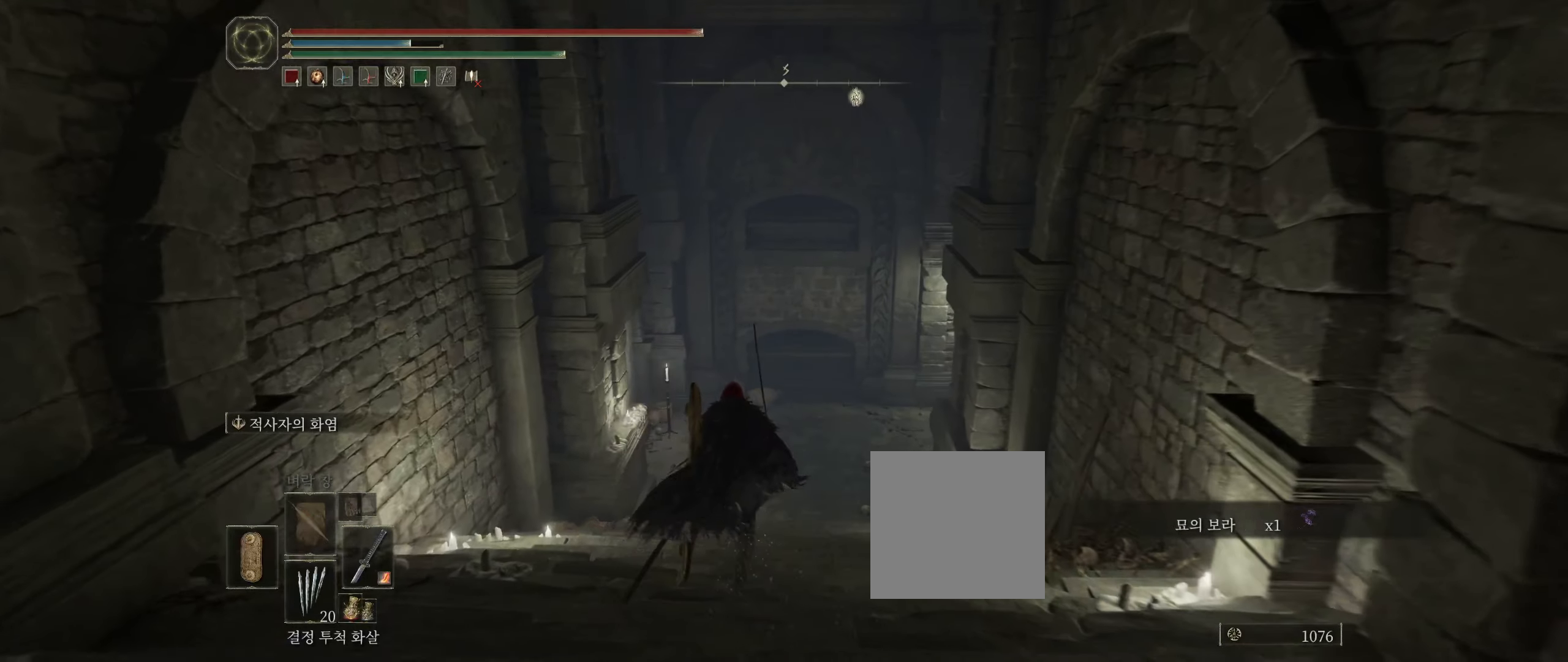
{"buttons": [], "left_stick": "up", "events": []}